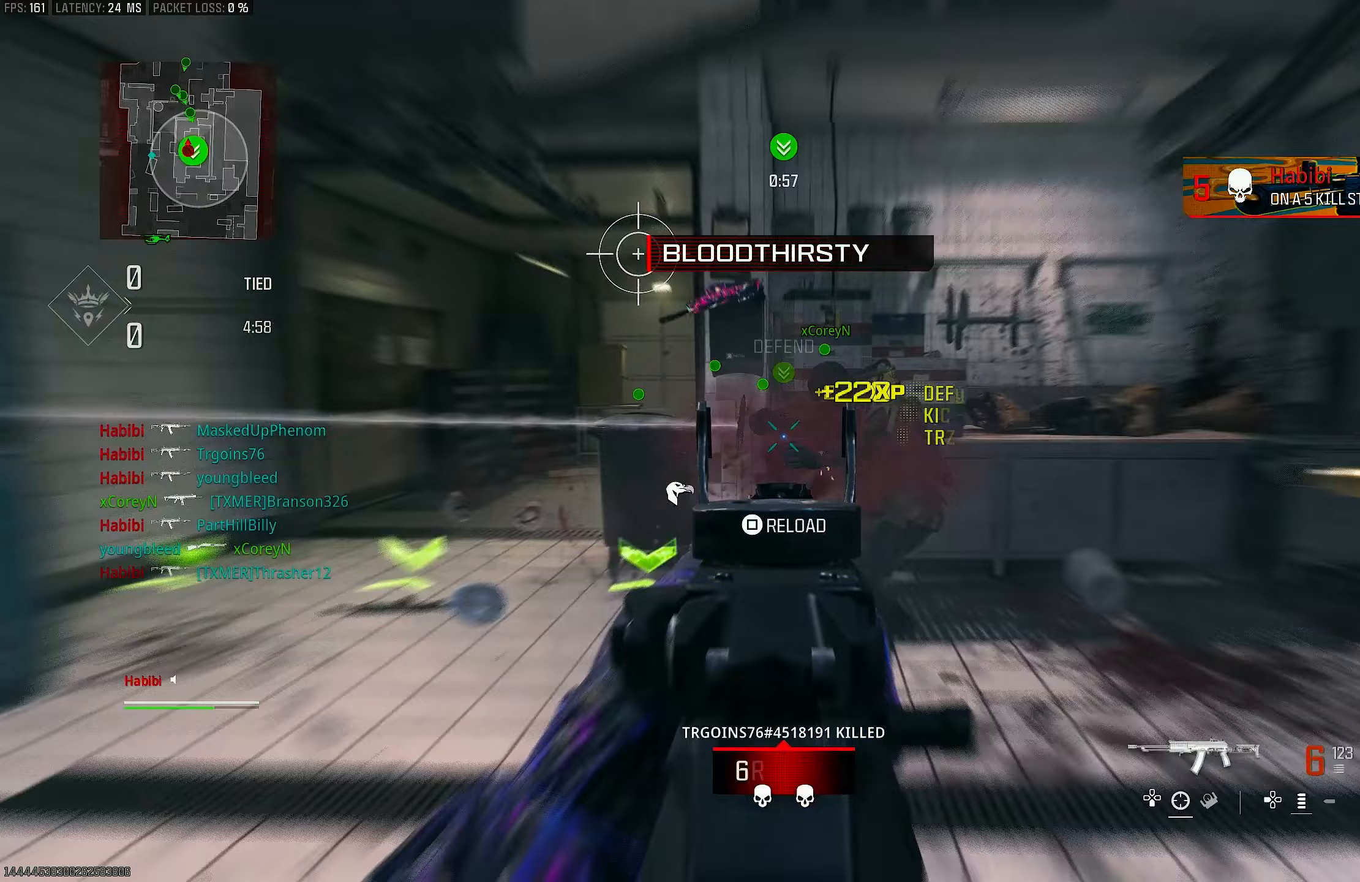
Gameplay with a controller (PlayStation layout); each line is a JSON object with the inputs held at the frame after it. "events" lists button and stick changes between this image and that frame as [ms after this image, input, new state], when the widget could be followed in between.
{"buttons": ["L3"], "left_stick": "up", "right_stick": "center", "events": [[83, "left_stick", "up-left"], [183, "left_stick", "left"], [183, "right_stick", "down-left"], [250, "right_stick", "center"], [317, "right_stick", "right"], [383, "left_stick", "up-right"], [450, "L1", "up"], [450, "R1", "up"], [450, "right_stick", "center"], [483, "L3", "down"], [483, "left_stick", "up"]]}
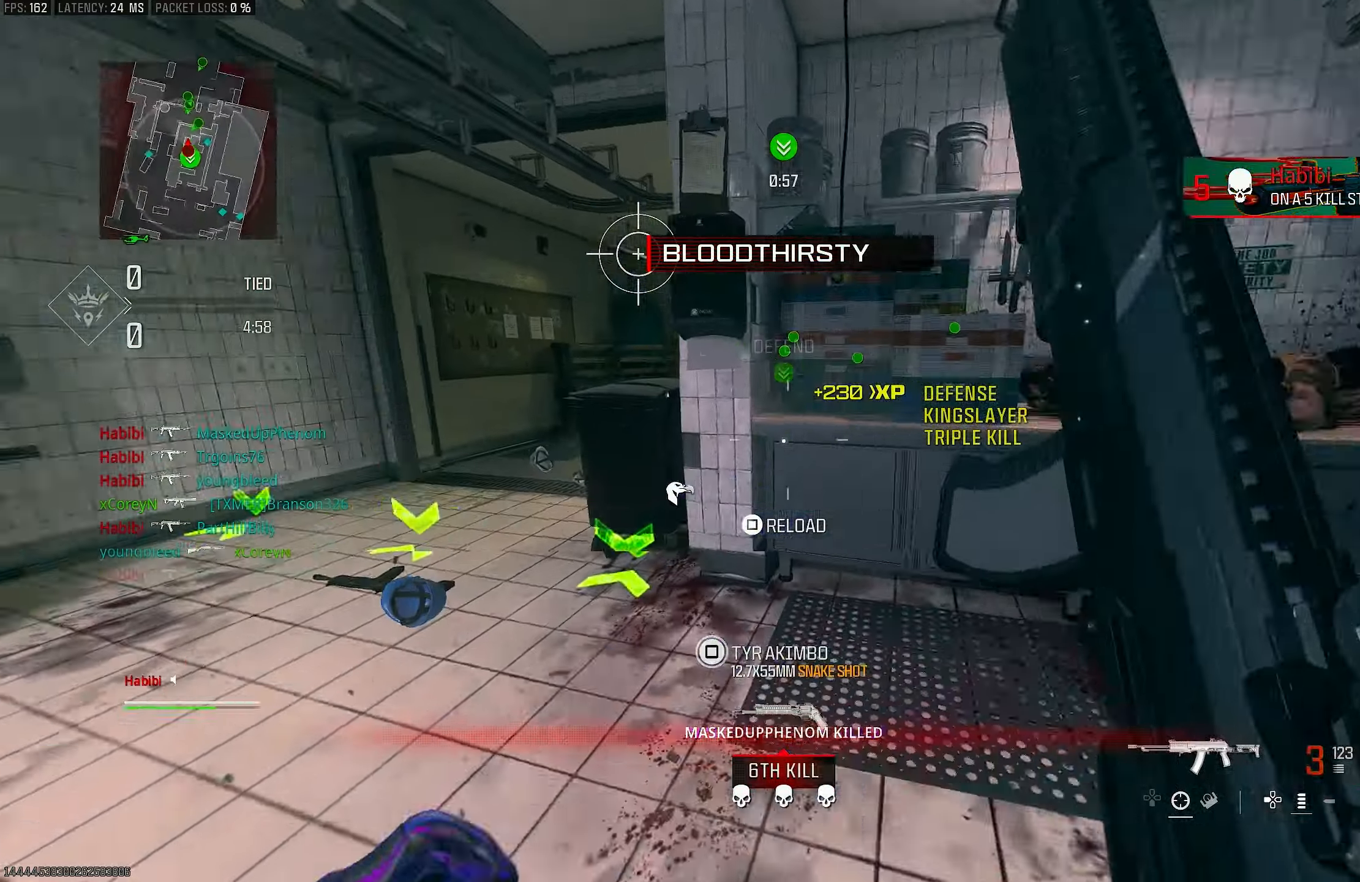
{"buttons": [], "left_stick": "up", "right_stick": "left", "events": [[117, "L3", "up"], [117, "right_stick", "down"], [250, "L3", "down"], [250, "right_stick", "left"], [383, "L3", "up"]]}
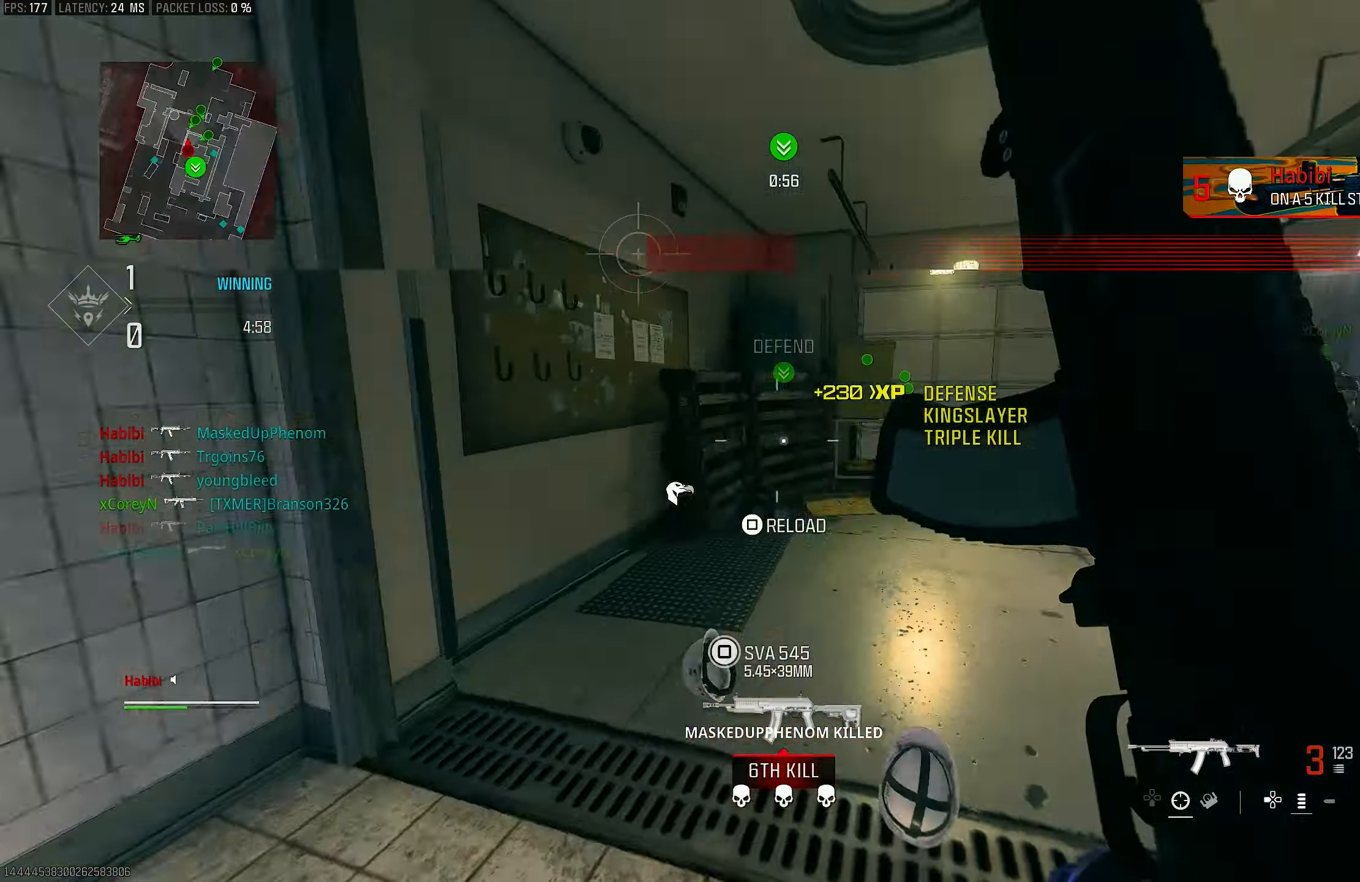
{"buttons": ["R3"], "left_stick": "up", "right_stick": "up-right", "events": [[17, "right_stick", "right"], [383, "R3", "down"], [383, "right_stick", "up-right"]]}
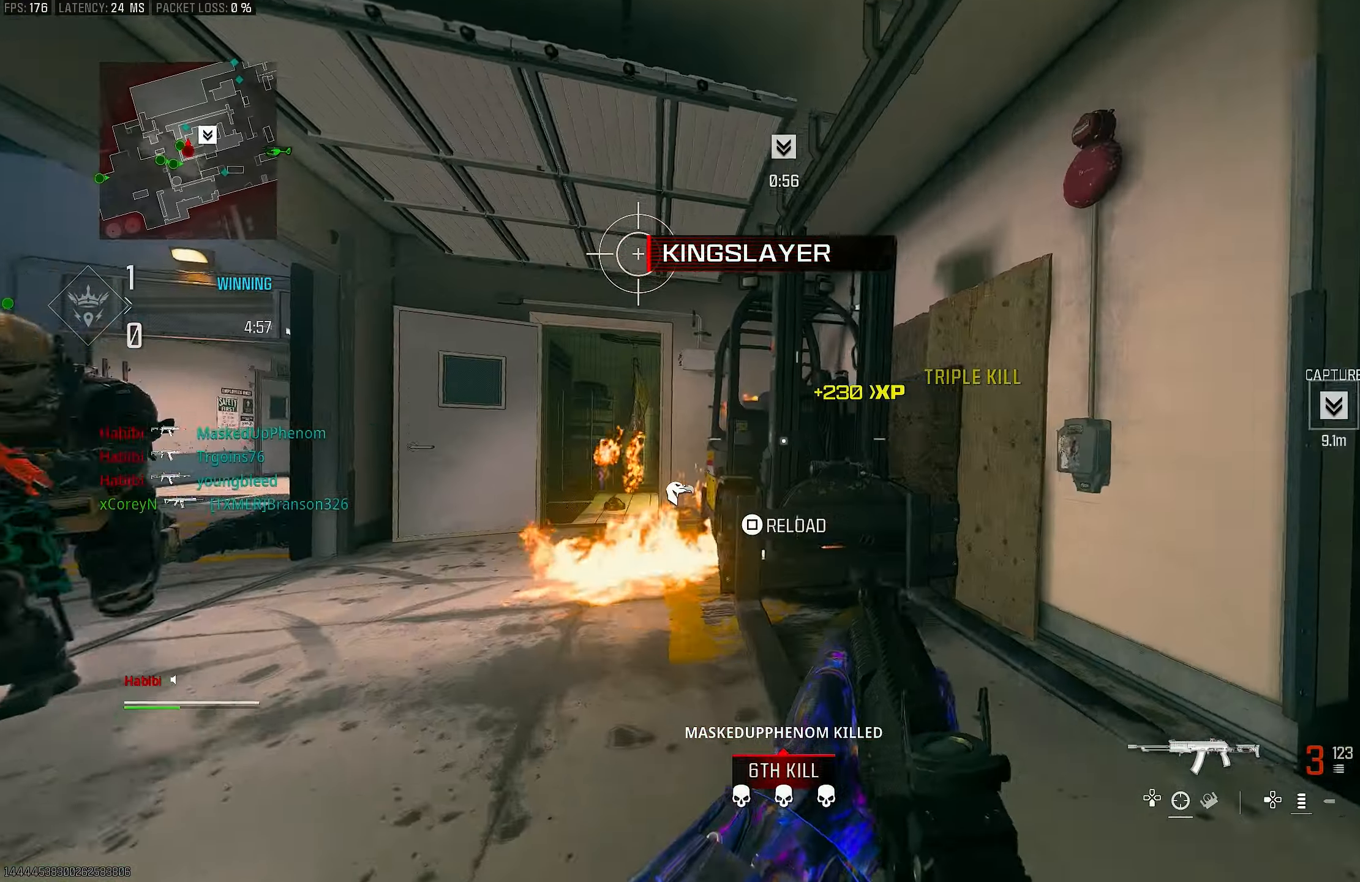
{"buttons": ["L1"], "left_stick": "up", "right_stick": "down", "events": [[17, "R3", "up"], [17, "right_stick", "right"], [150, "R3", "down"], [217, "CROSS", "down"], [217, "right_stick", "center"], [283, "L1", "down"], [317, "R3", "up"], [383, "CROSS", "up"], [383, "right_stick", "down-left"], [500, "right_stick", "down"]]}
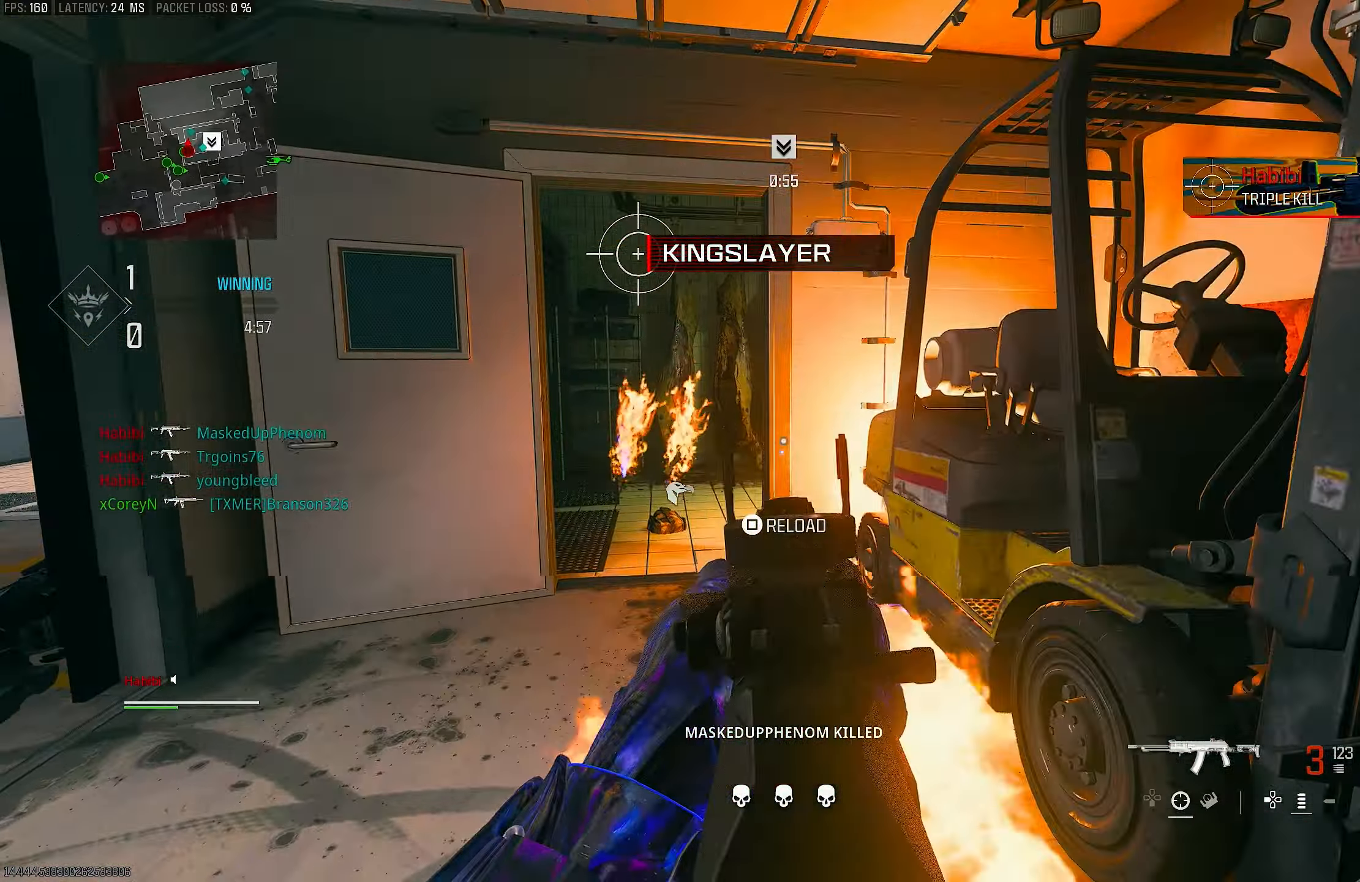
{"buttons": [], "left_stick": "up", "right_stick": "center", "events": [[183, "right_stick", "down-left"], [250, "L1", "up"], [250, "L3", "down"], [317, "right_stick", "center"], [383, "L3", "up"], [450, "SQUARE", "down"], [483, "SQUARE", "up"]]}
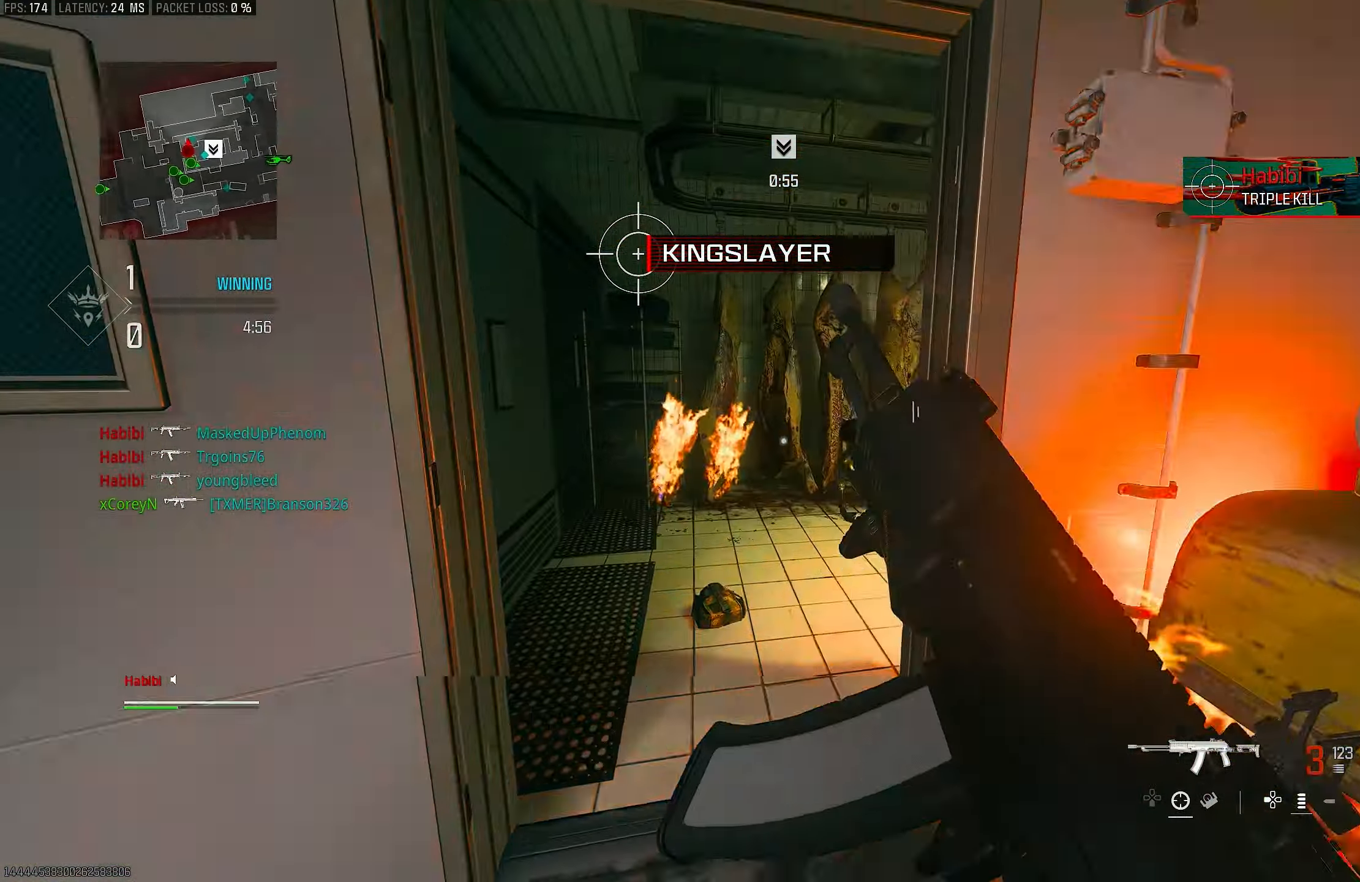
{"buttons": [], "left_stick": "up-left", "right_stick": "right", "events": [[217, "left_stick", "up-left"], [283, "right_stick", "down-right"], [350, "right_stick", "right"]]}
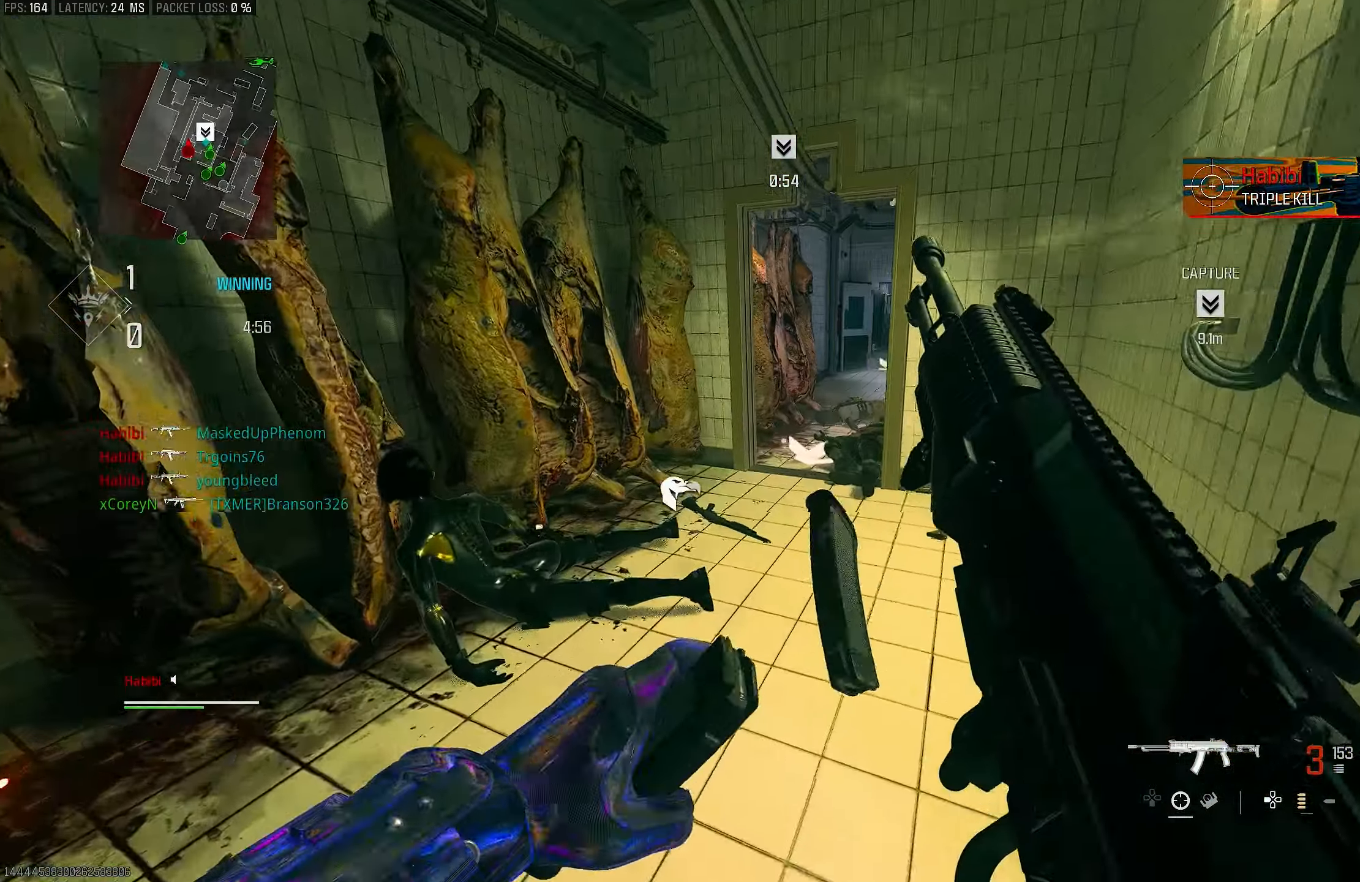
{"buttons": [], "left_stick": "up", "right_stick": "center", "events": [[50, "right_stick", "center"], [283, "left_stick", "up"], [350, "right_stick", "right"], [483, "right_stick", "center"]]}
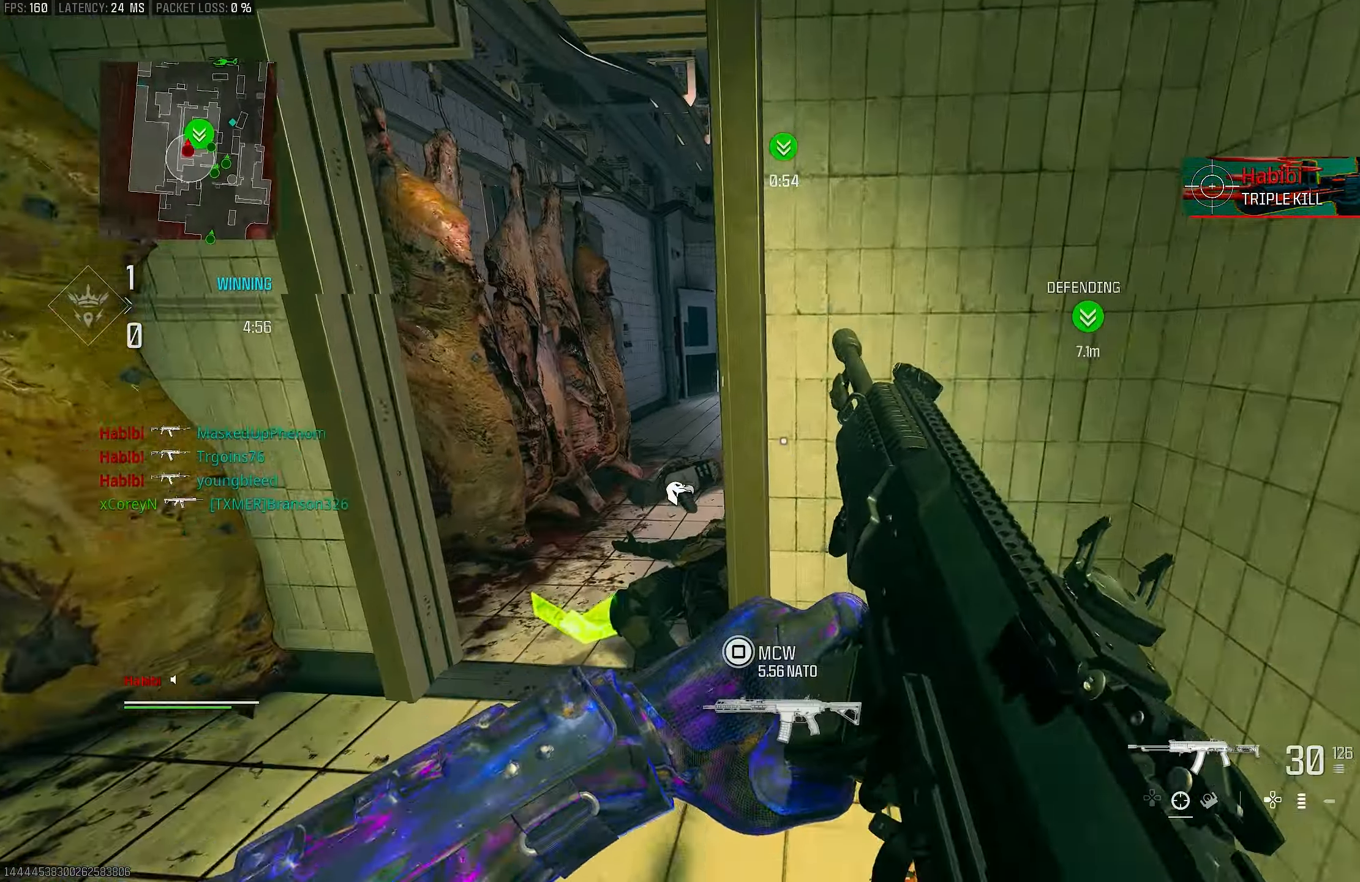
{"buttons": [], "left_stick": "up-left", "right_stick": "center", "events": [[317, "left_stick", "up-left"]]}
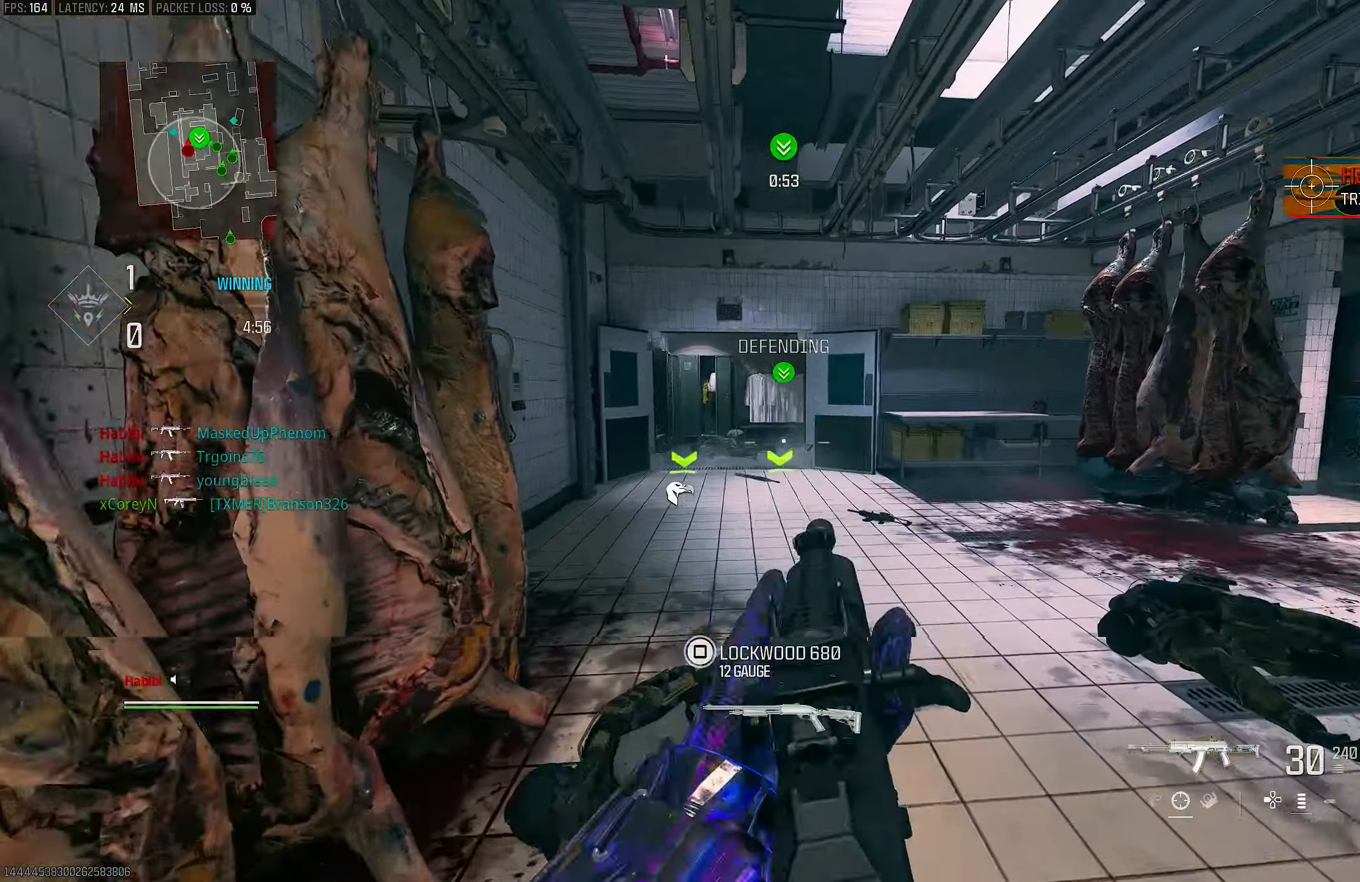
{"buttons": ["L1"], "left_stick": "down-left", "right_stick": "center", "events": [[83, "L3", "down"], [150, "L1", "down"], [150, "L3", "up"], [150, "left_stick", "right"], [150, "right_stick", "right"], [283, "right_stick", "center"], [317, "left_stick", "down-left"]]}